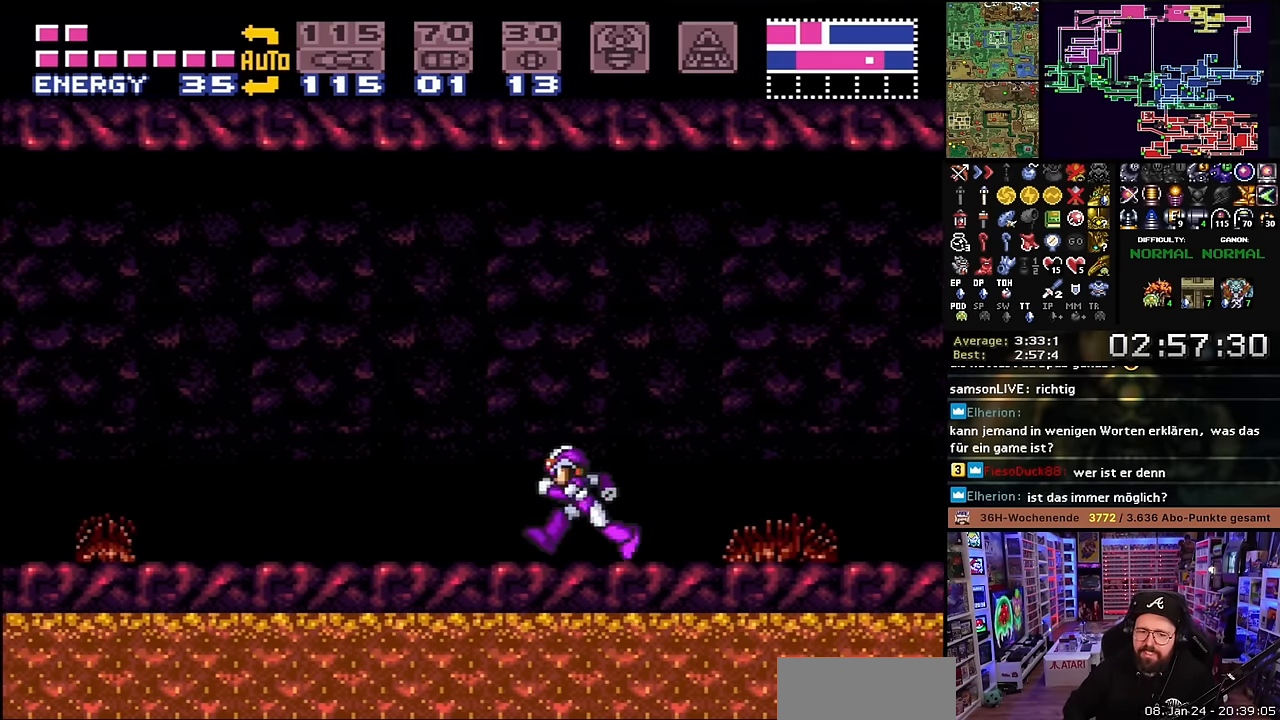
Gameplay with a controller (Nintendo layout); each line is a JSON object with the inputs held at the frame after it. "events" lists button and stick changes between this image and that frame as [ms after this image, input, new state], when the widget could be followed in between. Not read: L3 R3.
{"buttons": ["X", "DPAD_LEFT"], "events": [[200, "X", "up"], [217, "X", "down"], [400, "Y", "down"], [500, "Y", "up"]]}
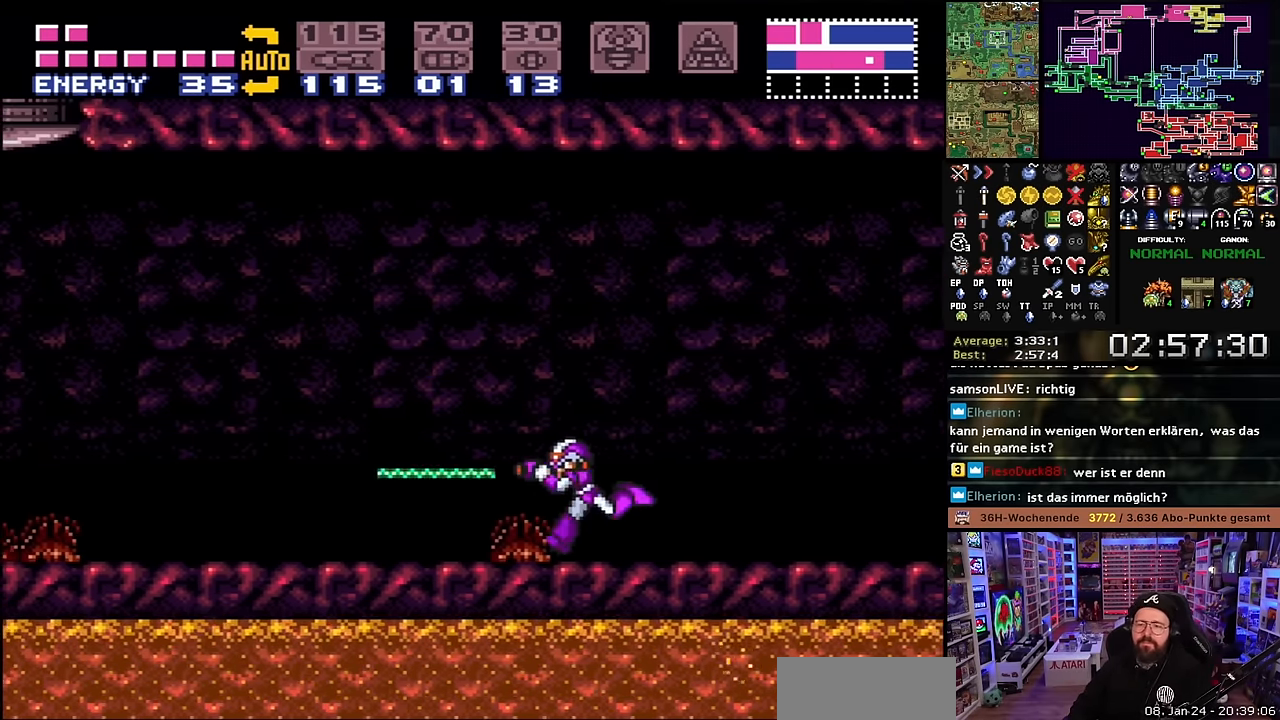
{"buttons": ["X", "DPAD_LEFT"], "events": [[117, "X", "up"], [134, "X", "down"], [167, "Y", "down"], [284, "Y", "up"]]}
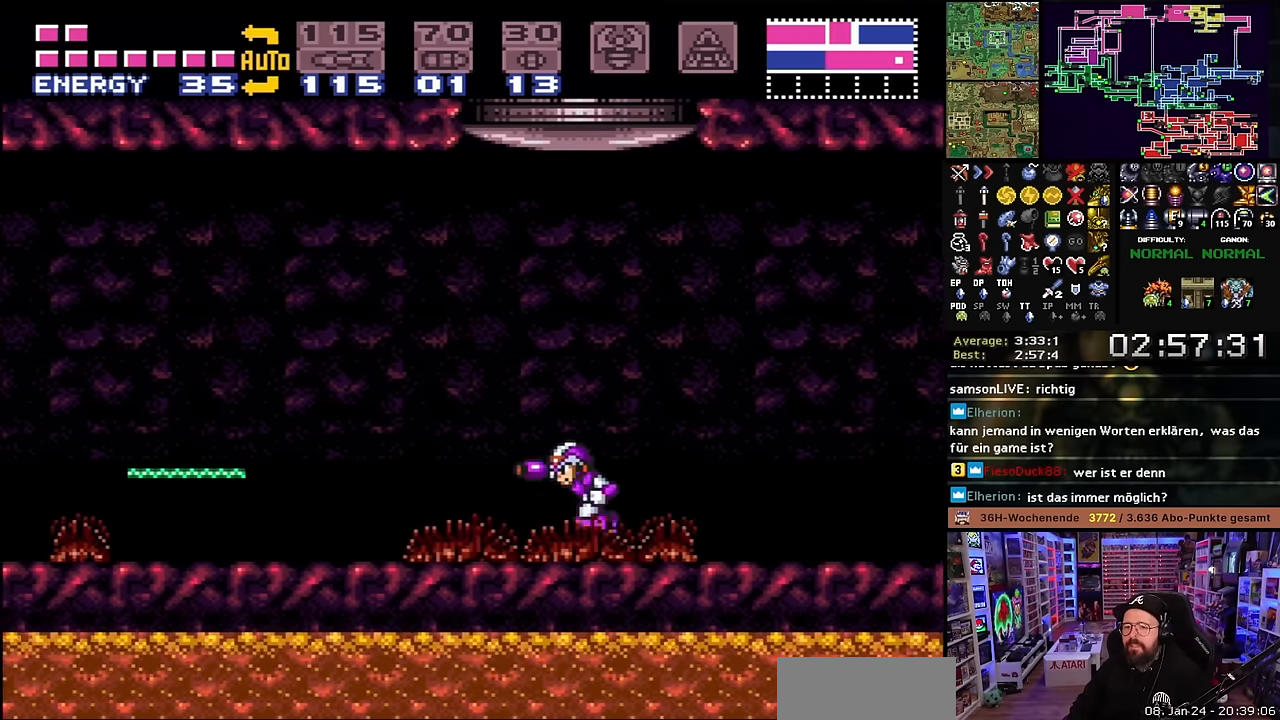
{"buttons": ["B", "X", "Y", "DPAD_LEFT"], "events": [[416, "B", "down"], [450, "Y", "down"]]}
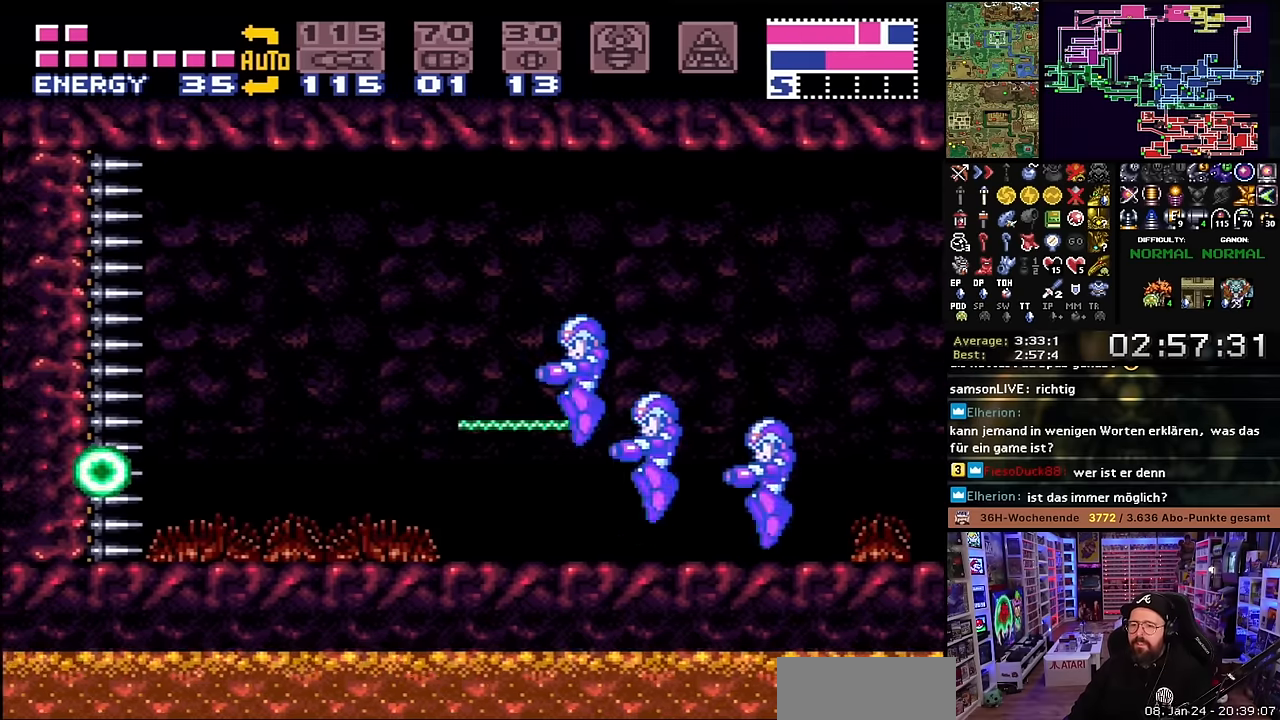
{"buttons": ["X"], "events": [[66, "B", "up"], [83, "Y", "up"], [316, "DPAD_LEFT", "up"]]}
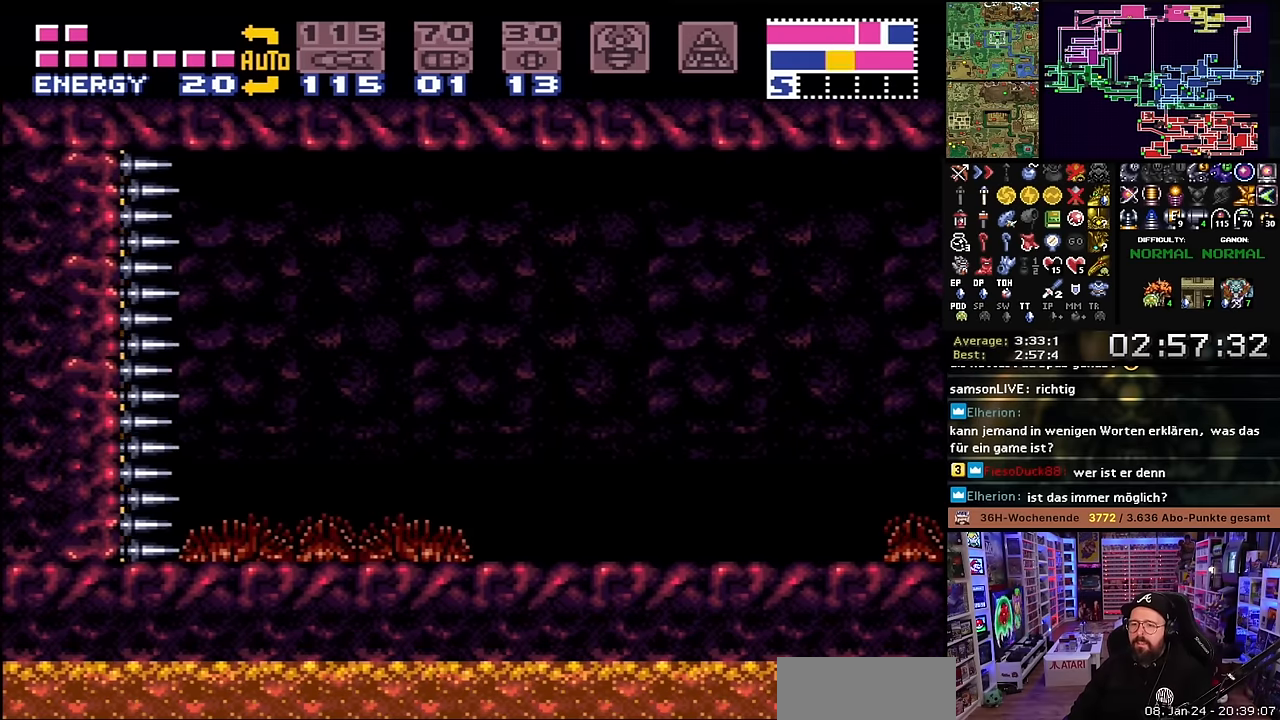
{"buttons": [], "events": [[133, "X", "up"], [216, "Y", "down"], [333, "Y", "up"]]}
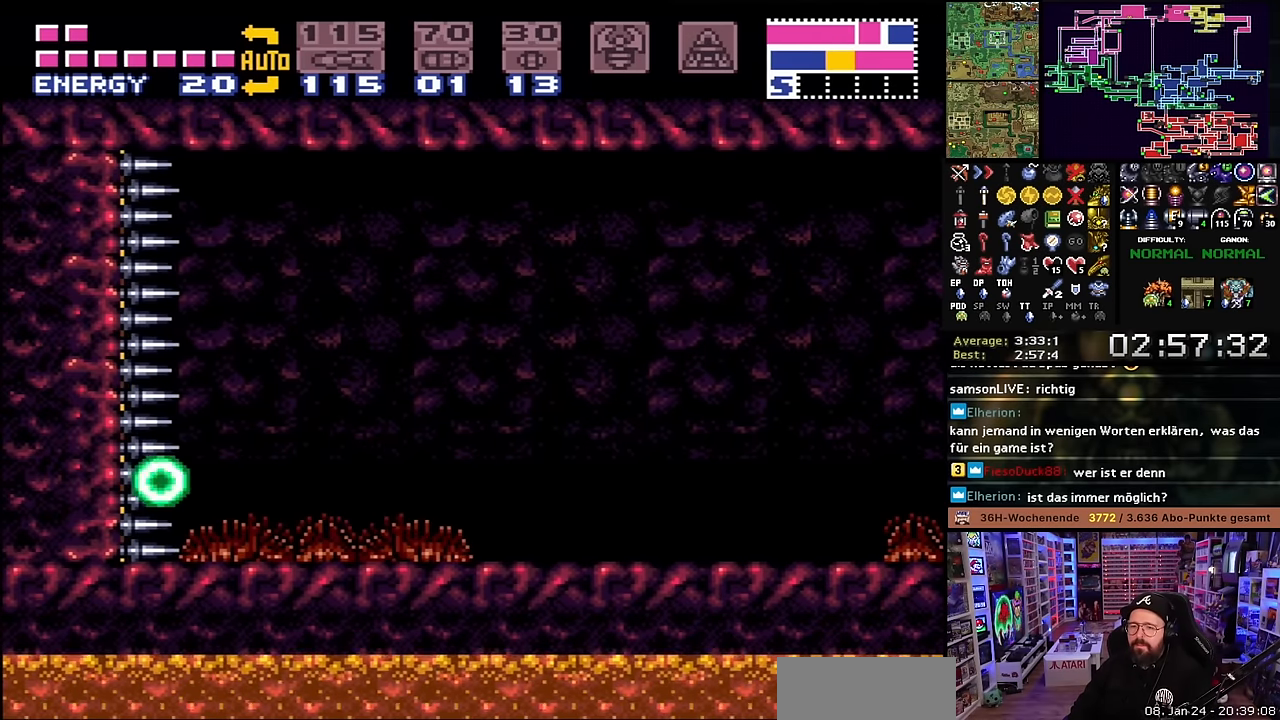
{"buttons": [], "events": []}
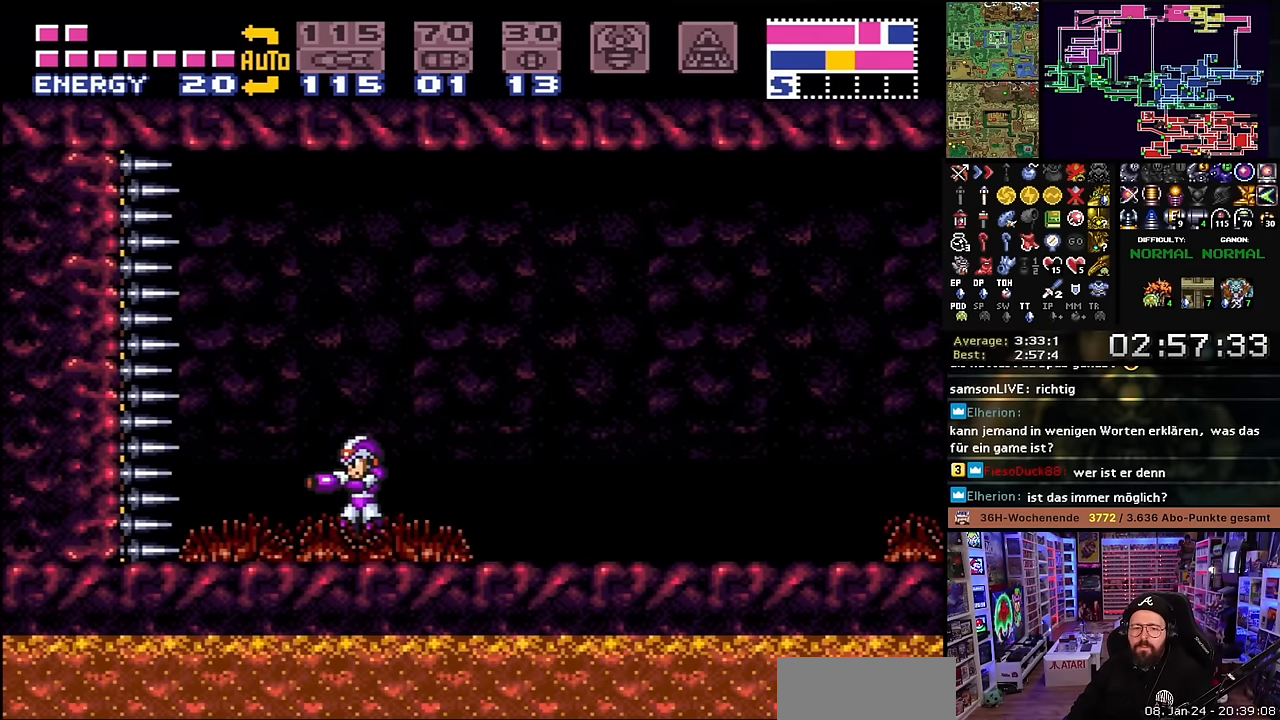
{"buttons": [], "events": []}
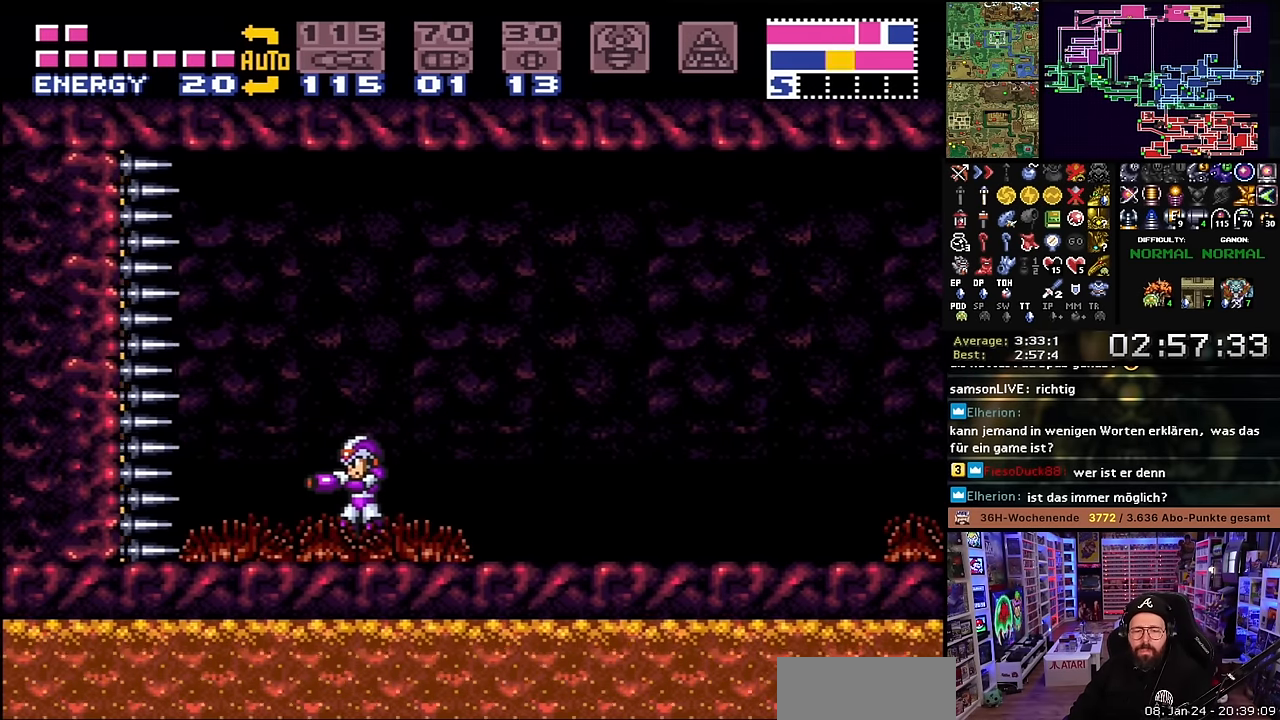
{"buttons": [], "events": []}
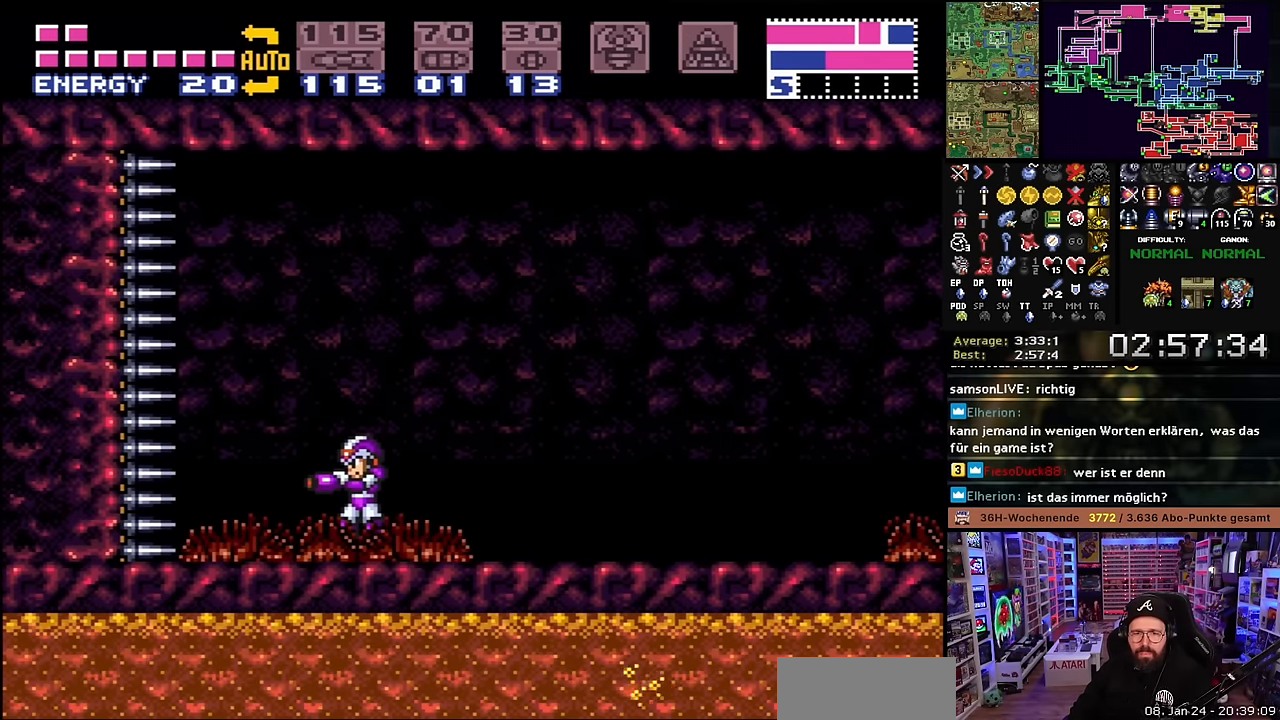
{"buttons": [], "events": []}
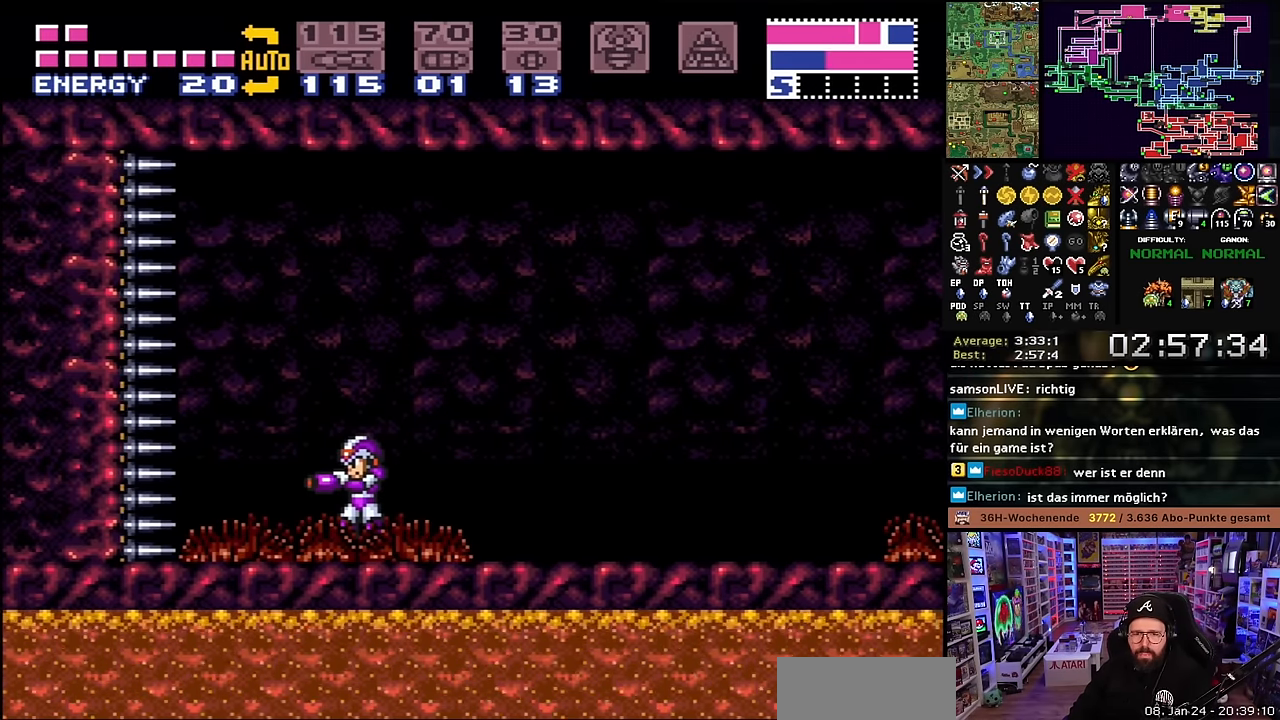
{"buttons": [], "events": [[216, "DPAD_RIGHT", "down"], [333, "DPAD_RIGHT", "up"], [383, "Y", "down"], [450, "Y", "up"]]}
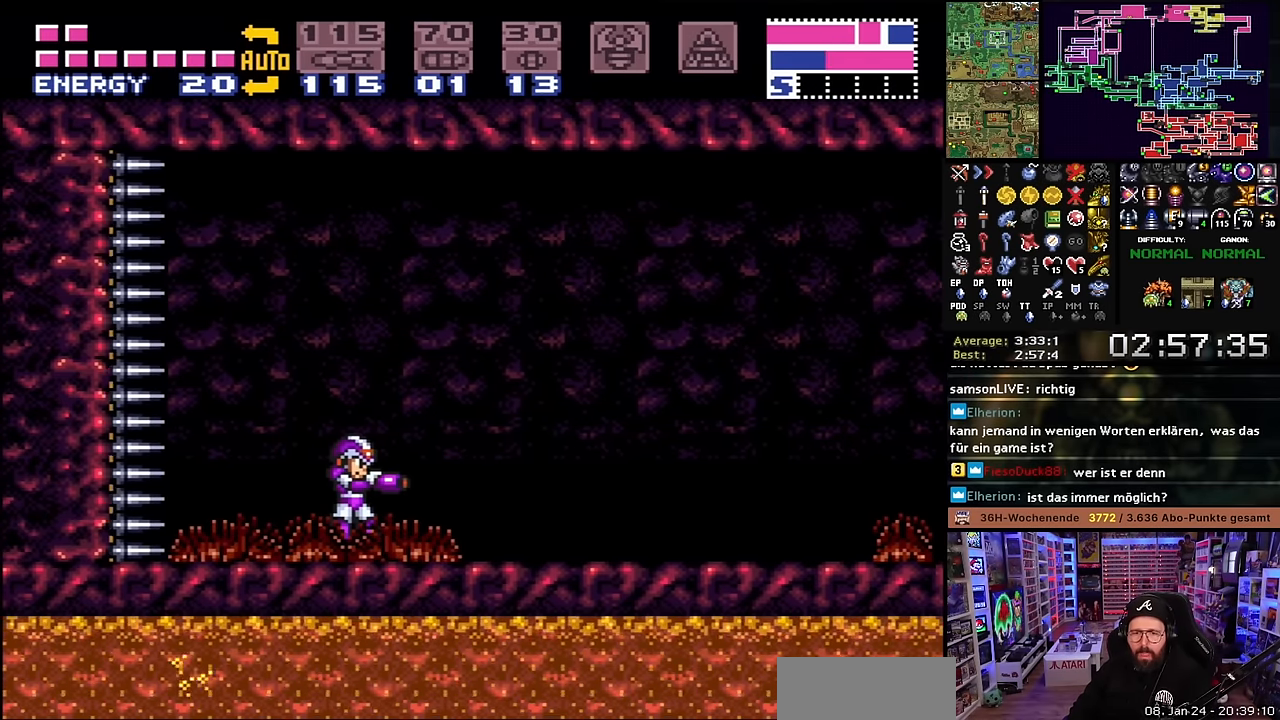
{"buttons": [], "events": [[133, "Y", "down"], [233, "Y", "up"], [383, "Y", "down"], [450, "Y", "up"]]}
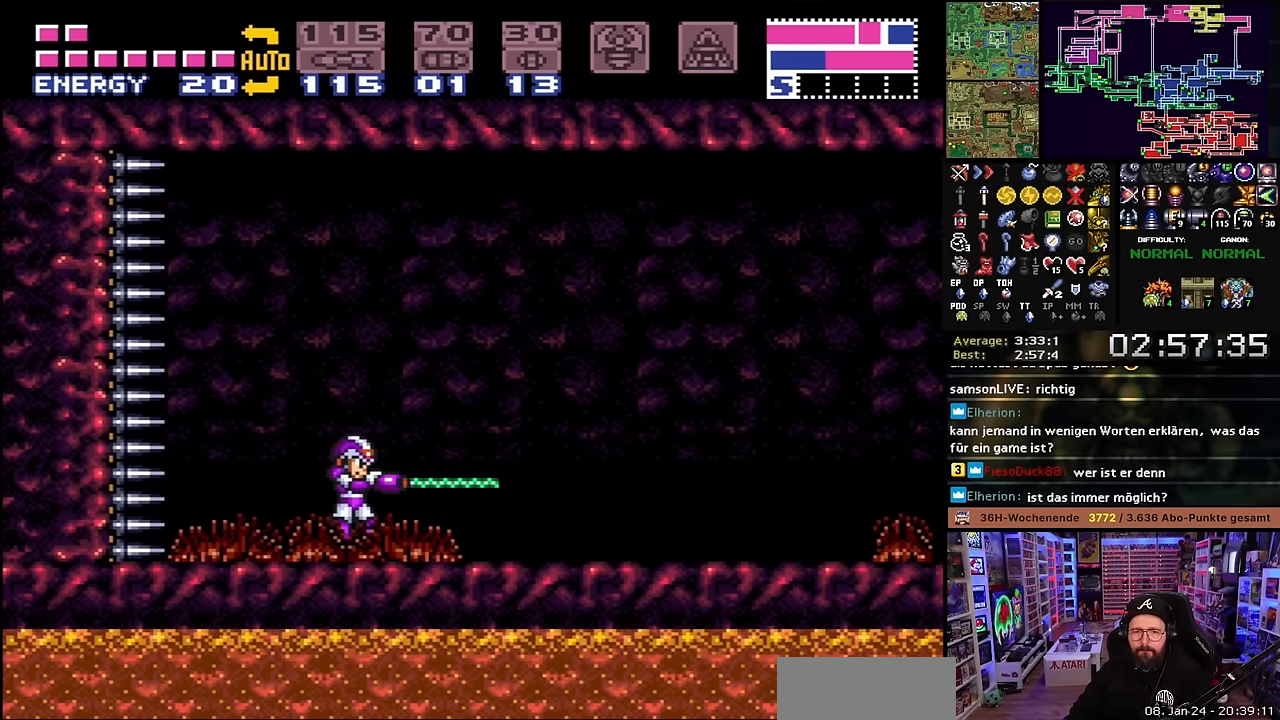
{"buttons": [], "events": [[150, "Y", "down"], [200, "Y", "up"]]}
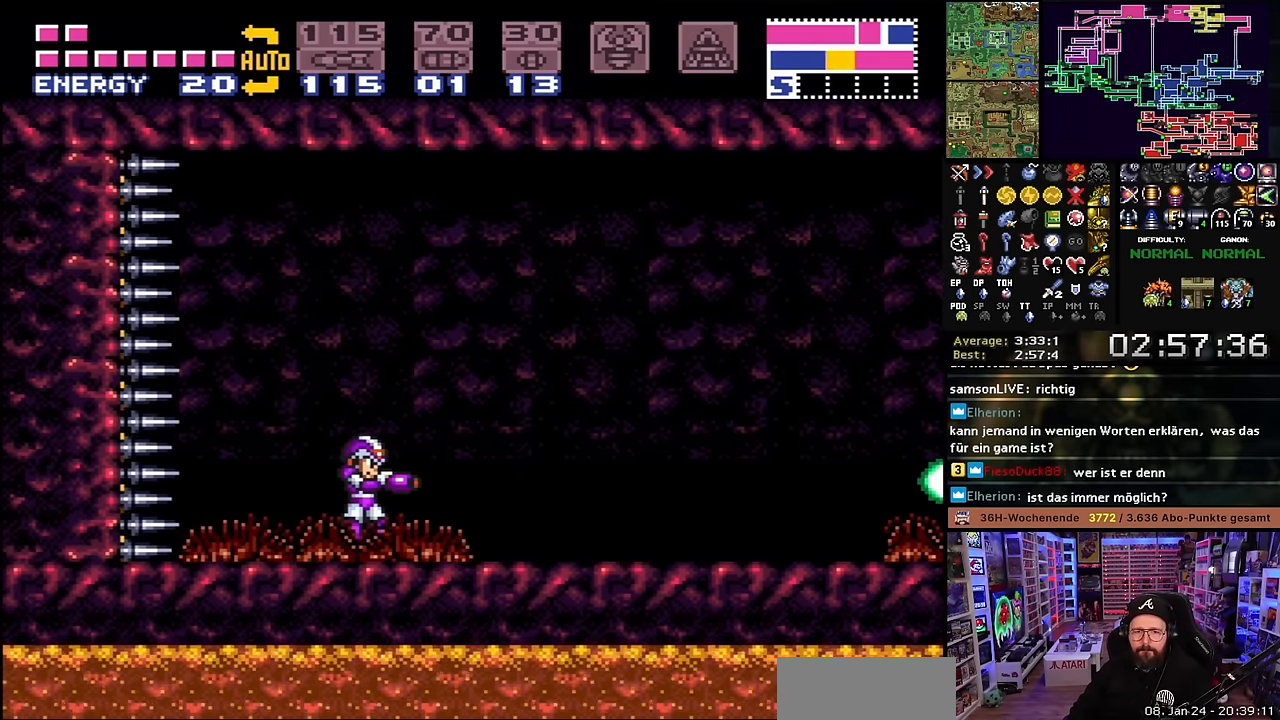
{"buttons": [], "events": [[216, "Y", "down"], [316, "Y", "up"]]}
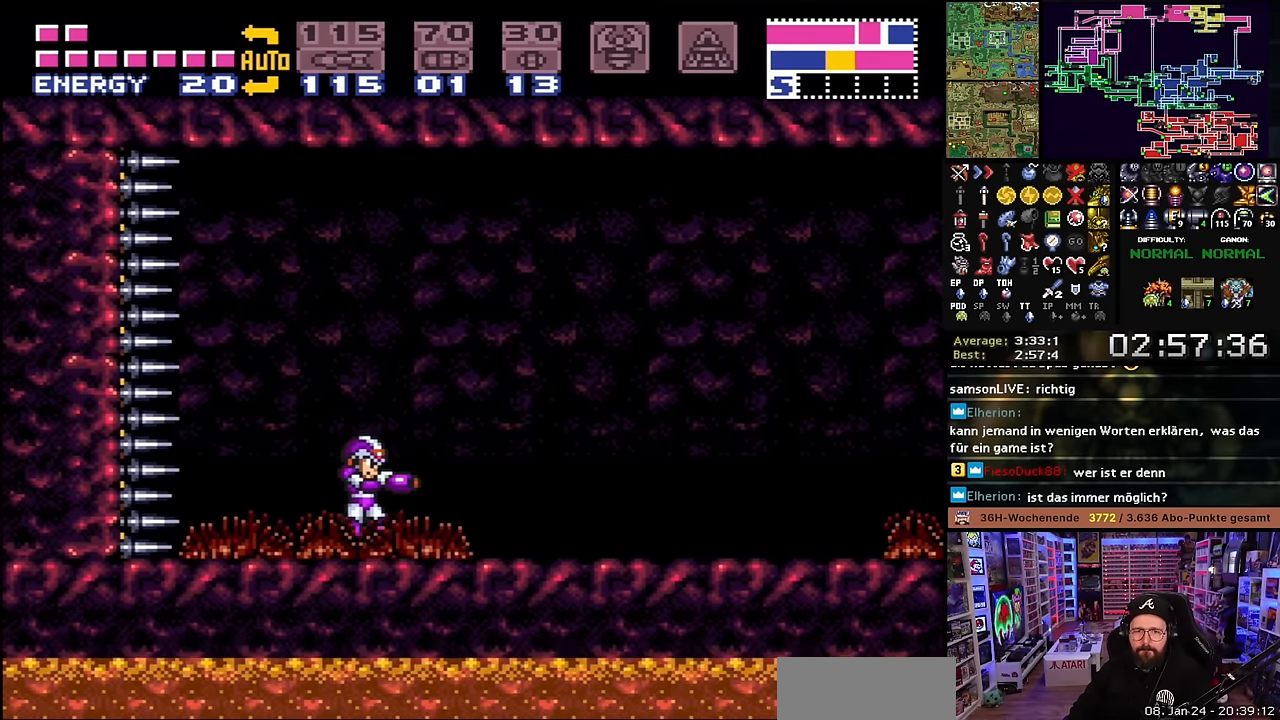
{"buttons": [], "events": [[33, "Y", "down"], [116, "Y", "up"], [233, "DPAD_LEFT", "down"], [300, "DPAD_LEFT", "up"], [416, "Y", "down"], [466, "Y", "up"]]}
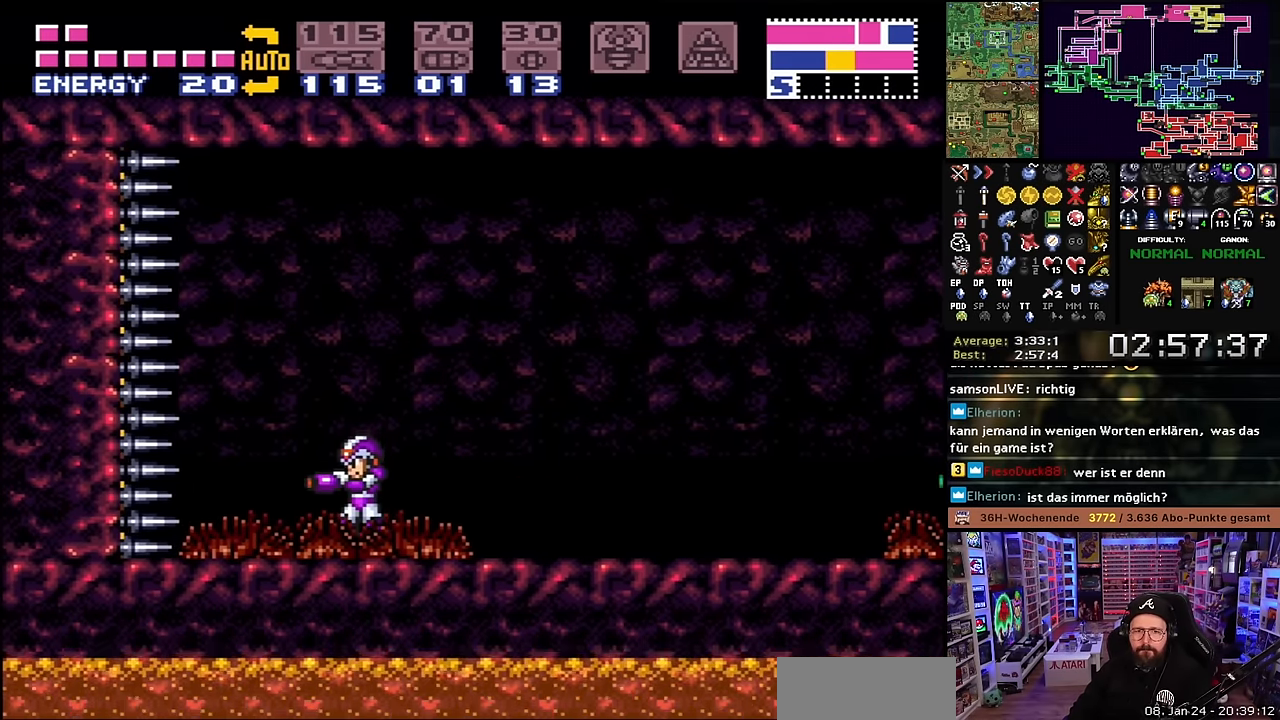
{"buttons": ["Y"], "events": [[200, "Y", "down"], [283, "Y", "up"], [450, "Y", "down"]]}
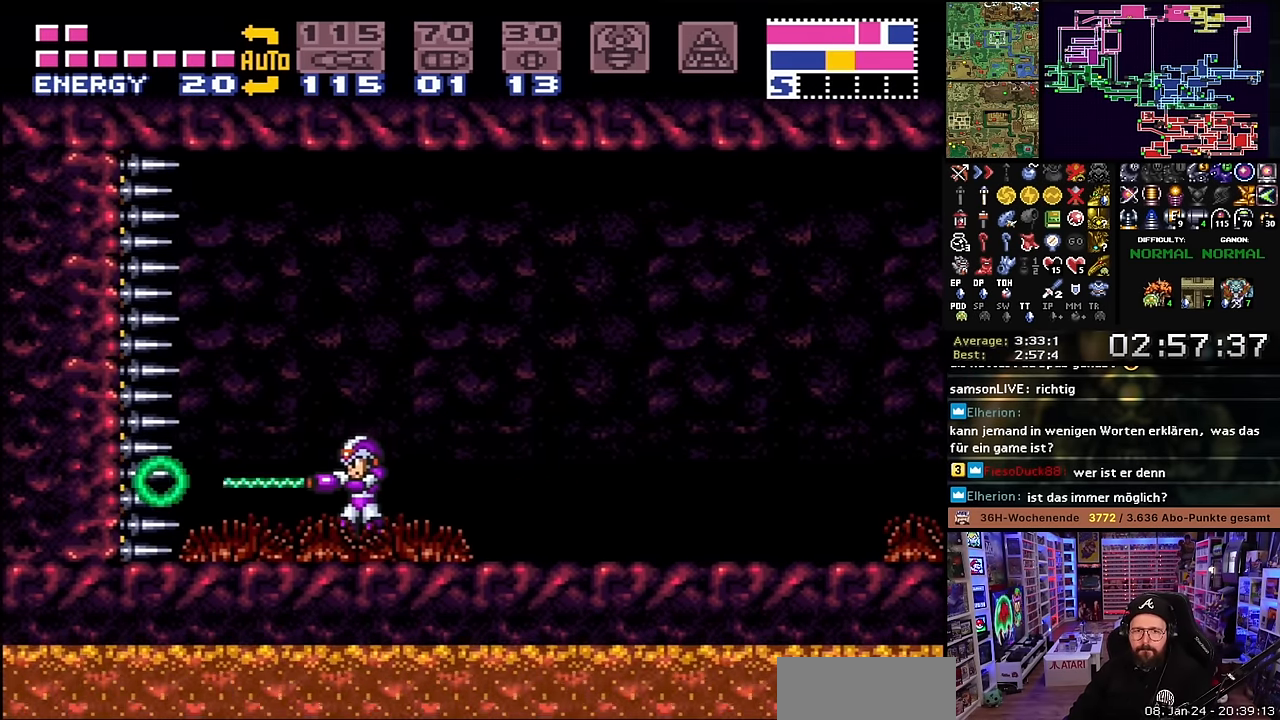
{"buttons": ["Y"], "events": [[16, "Y", "up"], [216, "Y", "down"], [284, "Y", "up"], [450, "Y", "down"]]}
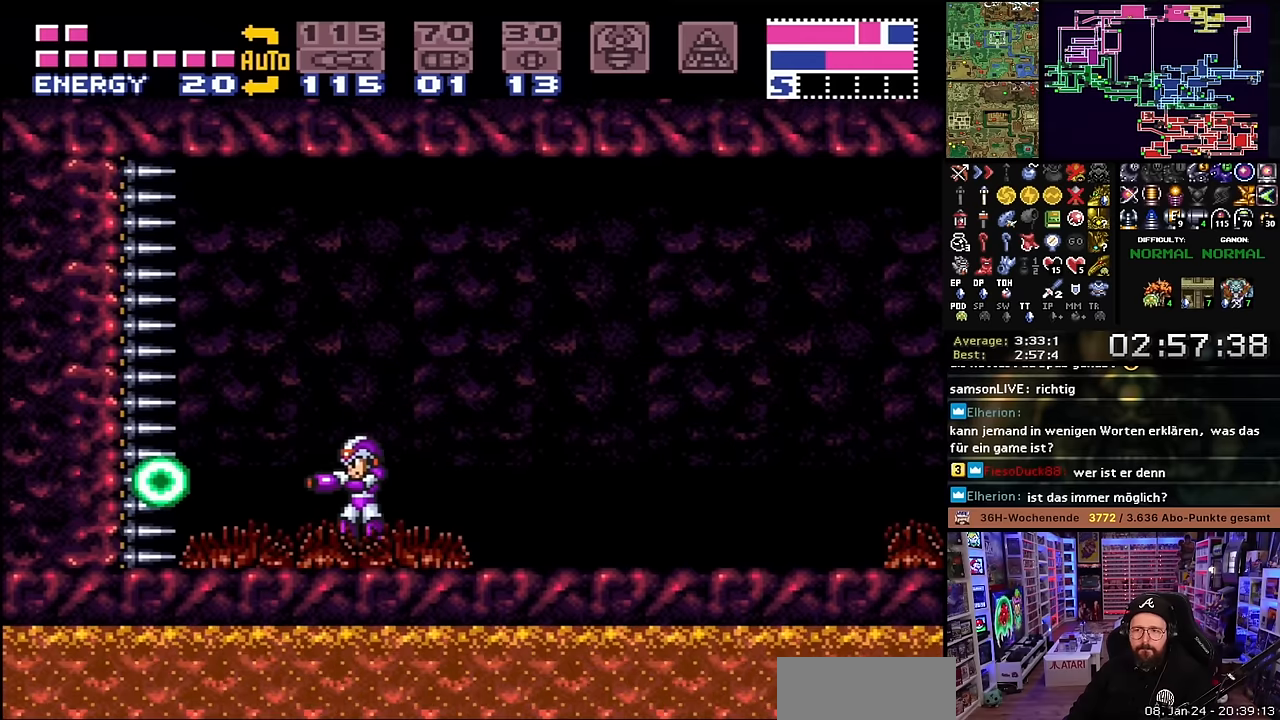
{"buttons": ["Y"], "events": [[17, "Y", "up"], [200, "Y", "down"], [284, "Y", "up"], [484, "Y", "down"]]}
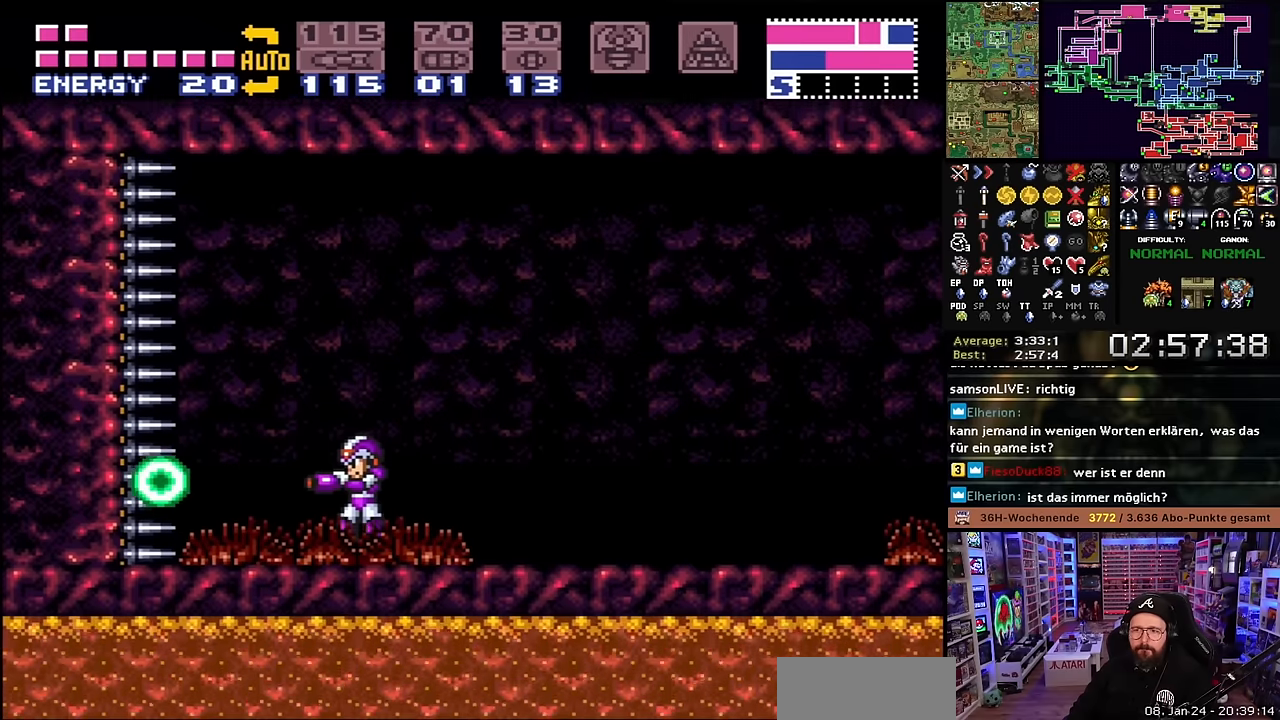
{"buttons": [], "events": [[17, "Y", "up"], [167, "Y", "down"], [267, "Y", "up"], [434, "Y", "down"], [484, "Y", "up"]]}
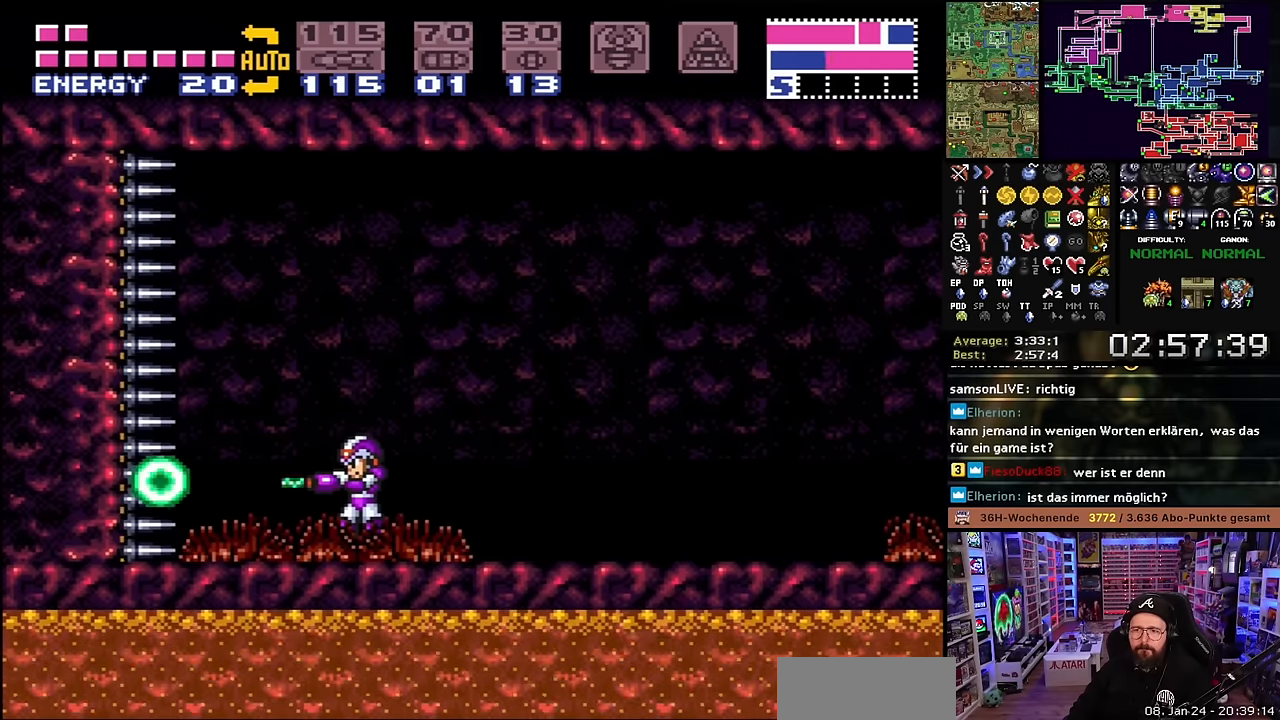
{"buttons": [], "events": [[184, "Y", "down"], [234, "Y", "up"], [384, "Y", "down"], [450, "Y", "up"]]}
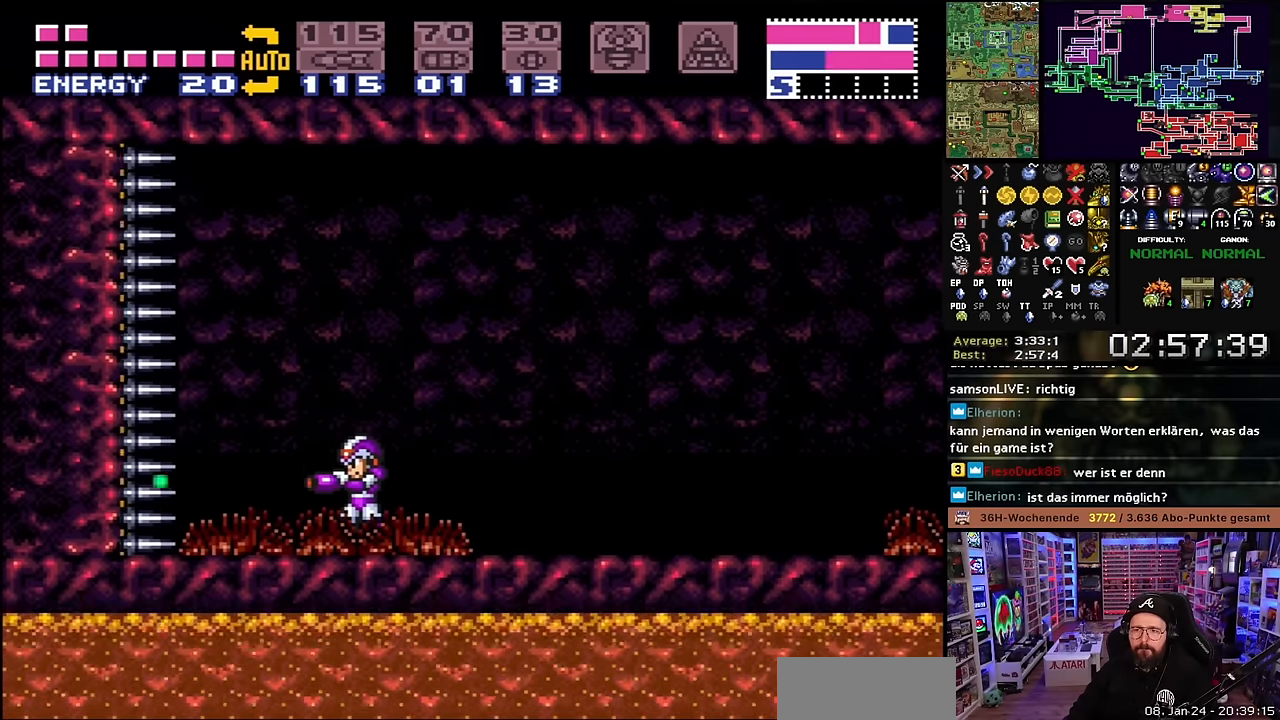
{"buttons": [], "events": [[117, "Y", "down"], [184, "Y", "up"], [250, "DPAD_LEFT", "down"], [350, "DPAD_LEFT", "up"], [400, "Y", "down"], [484, "Y", "up"]]}
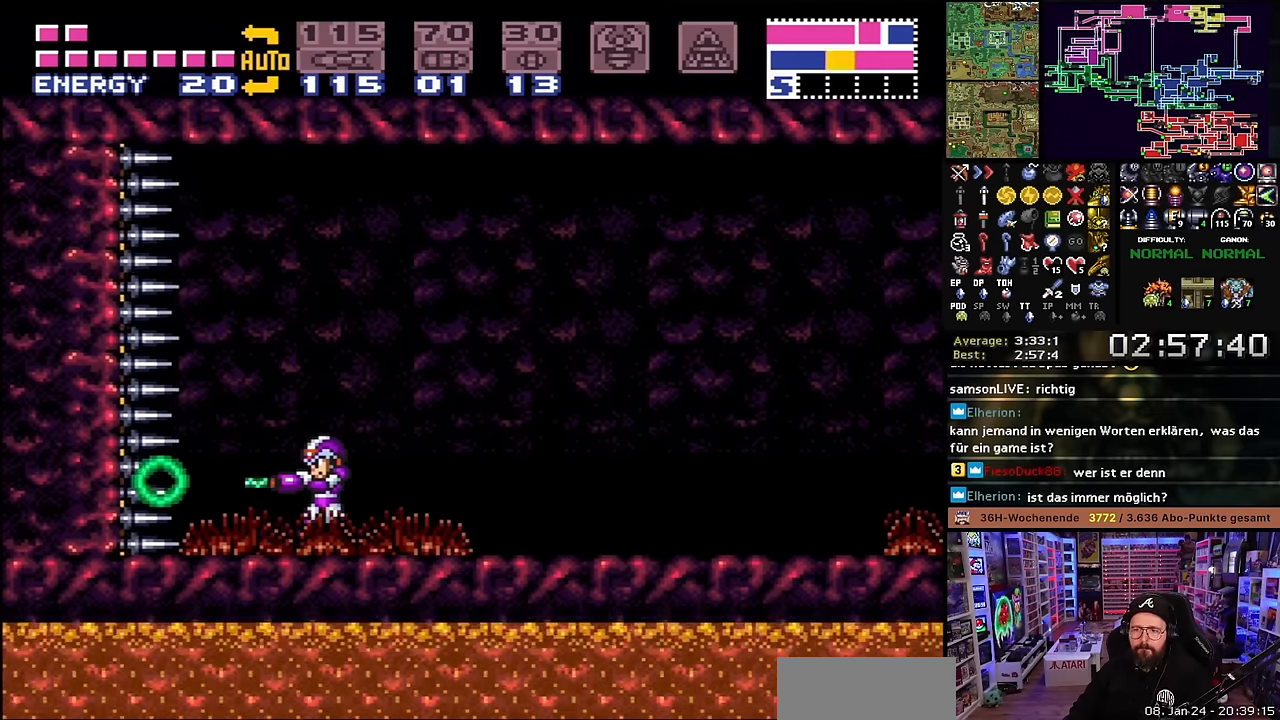
{"buttons": [], "events": [[167, "Y", "down"], [217, "Y", "up"], [234, "Y", "down"], [250, "Y", "up"], [450, "Y", "down"], [500, "Y", "up"]]}
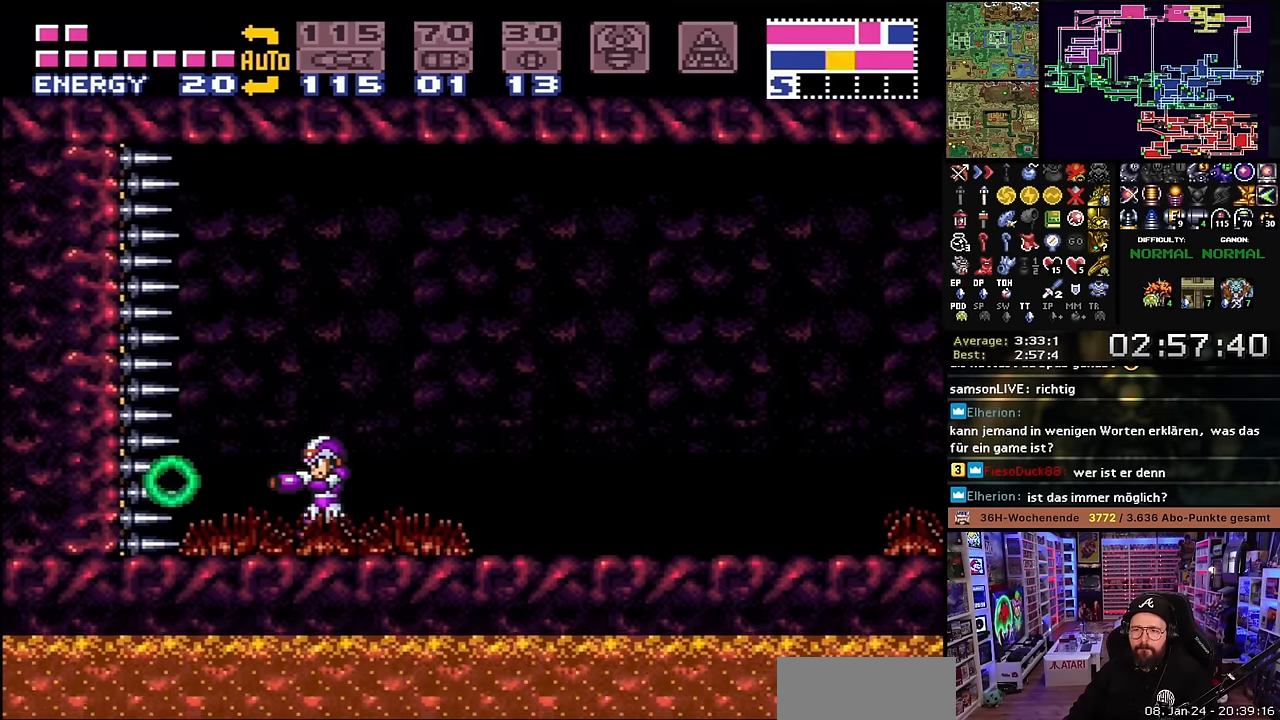
{"buttons": [], "events": [[200, "Y", "down"], [250, "Y", "up"], [417, "Y", "down"], [484, "Y", "up"]]}
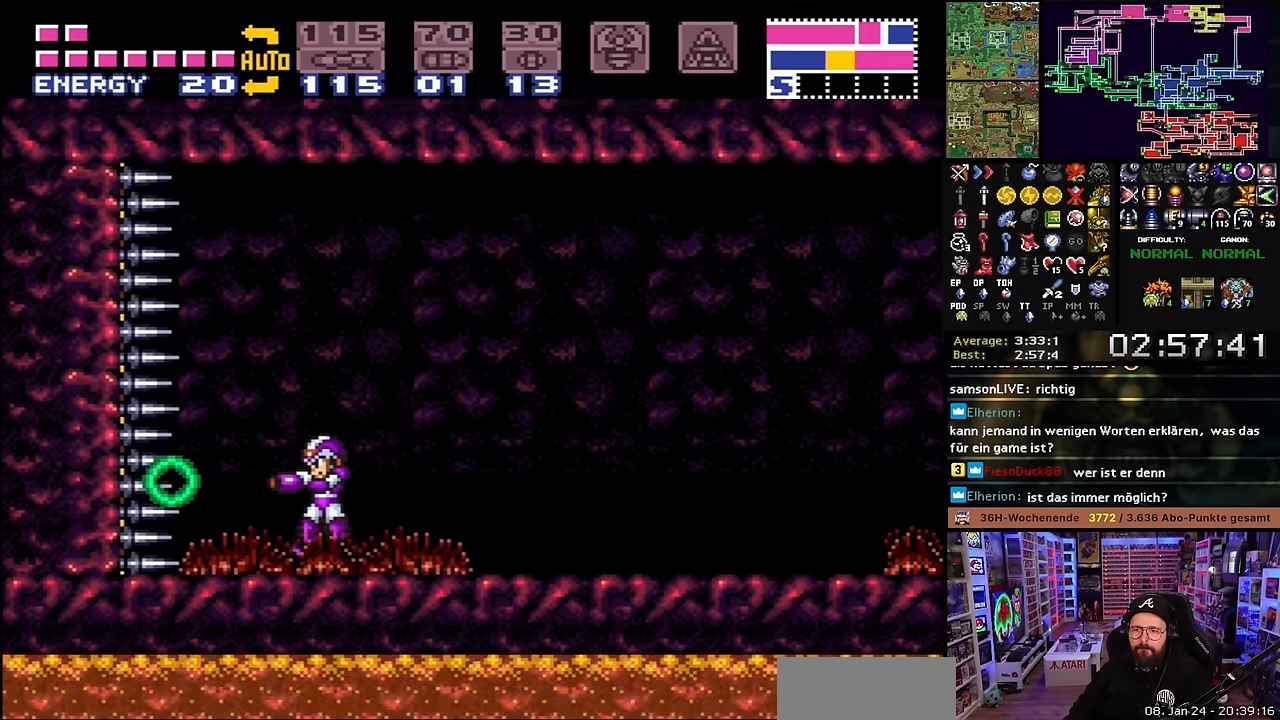
{"buttons": ["Y"], "events": [[217, "Y", "down"], [267, "Y", "up"], [484, "Y", "down"]]}
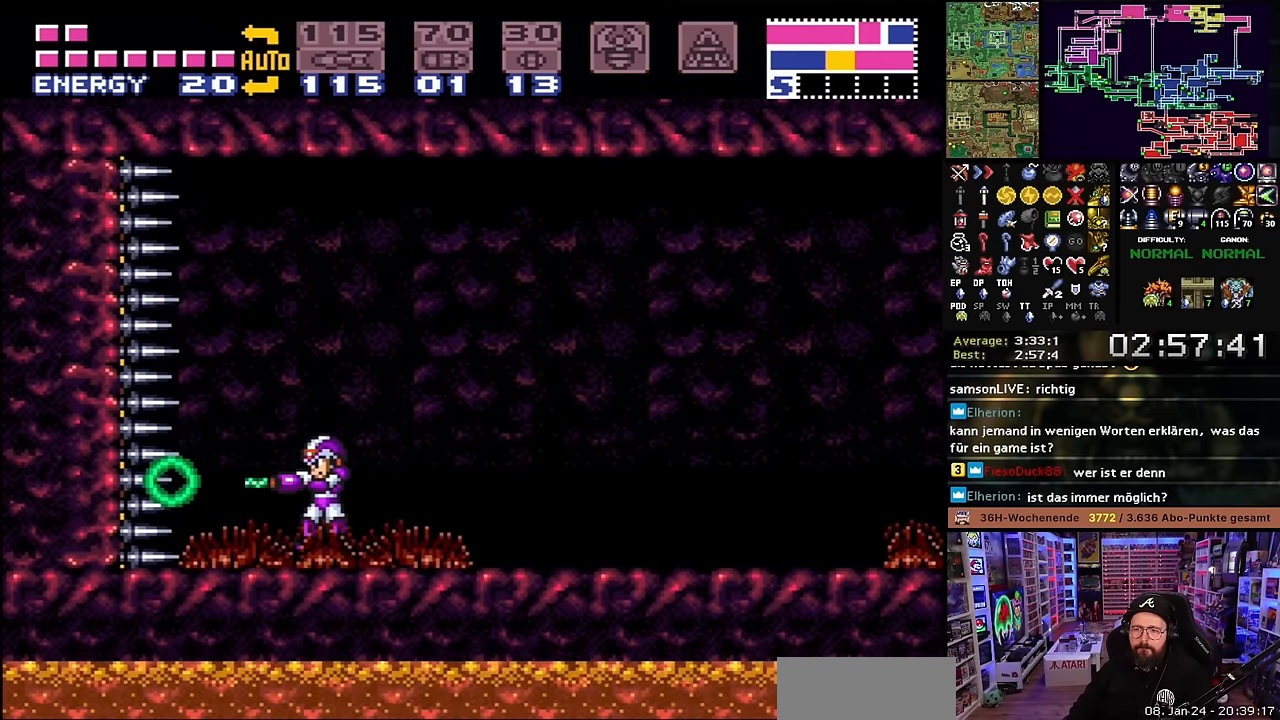
{"buttons": ["Y"], "events": [[17, "Y", "up"], [484, "Y", "down"]]}
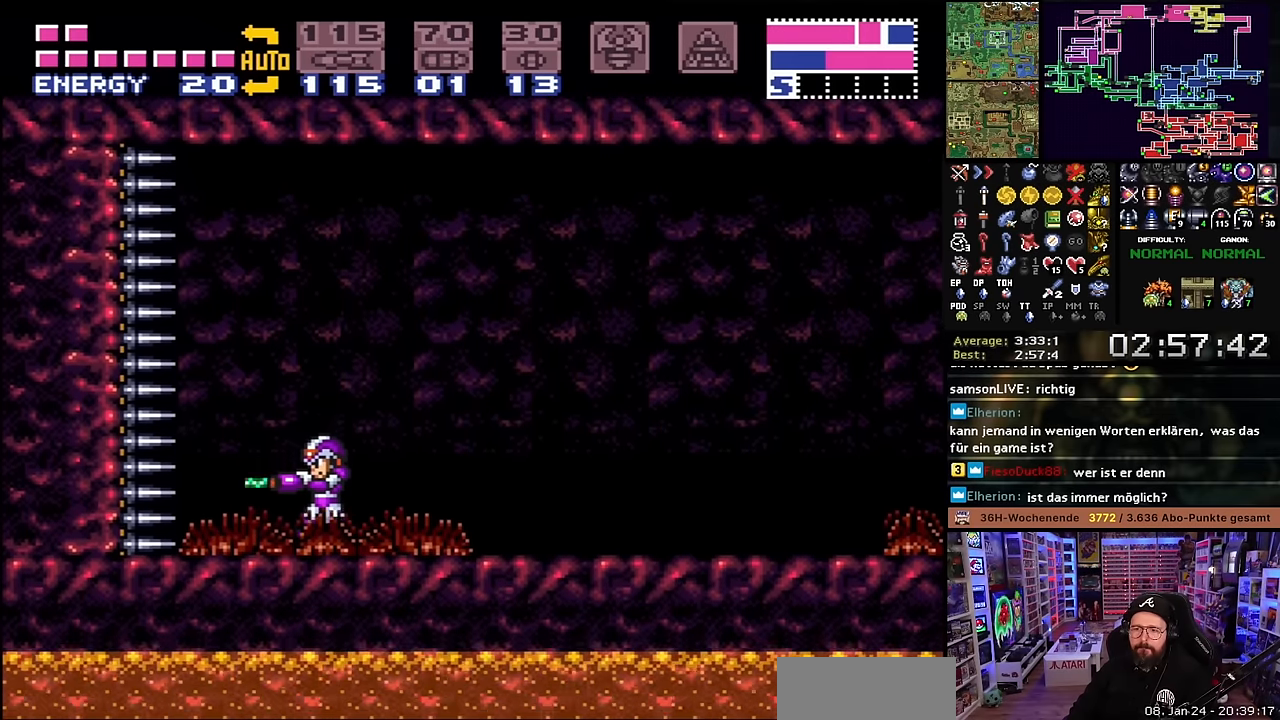
{"buttons": ["Y"], "events": [[34, "Y", "up"], [234, "Y", "down"], [267, "Y", "up"], [500, "Y", "down"]]}
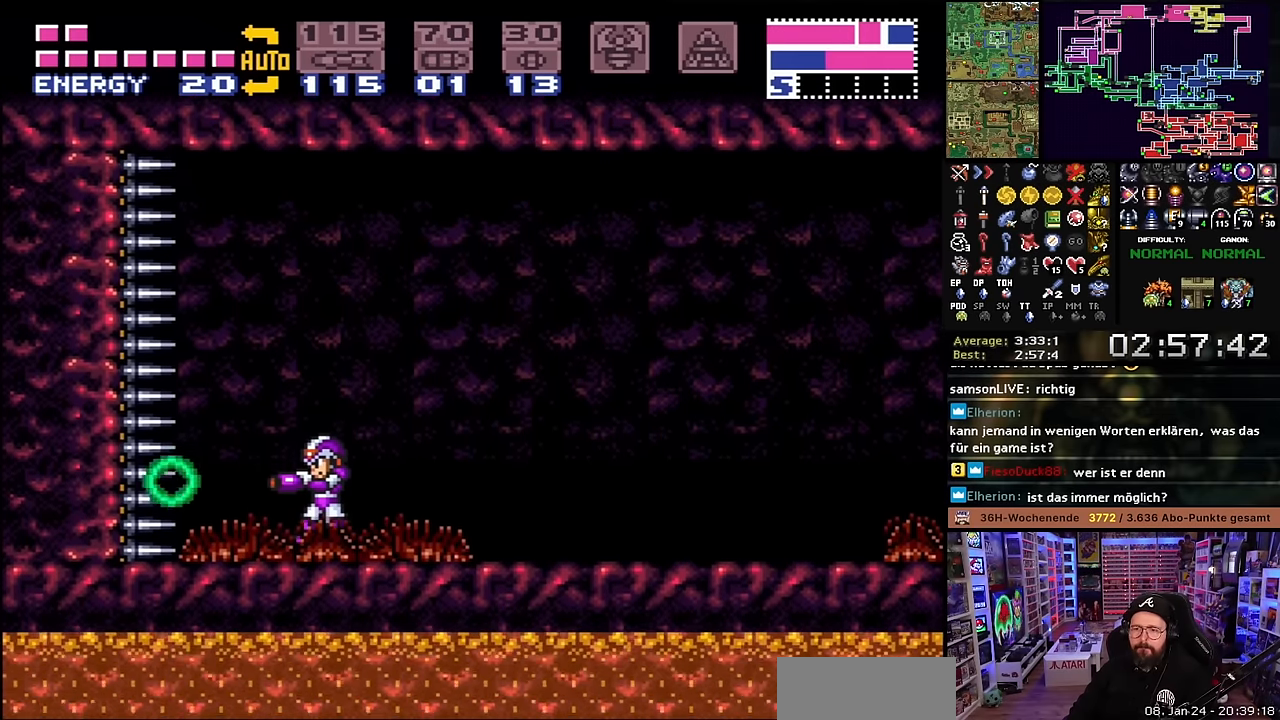
{"buttons": ["Y"], "events": [[17, "Y", "up"], [267, "Y", "down"], [300, "Y", "up"], [500, "Y", "down"]]}
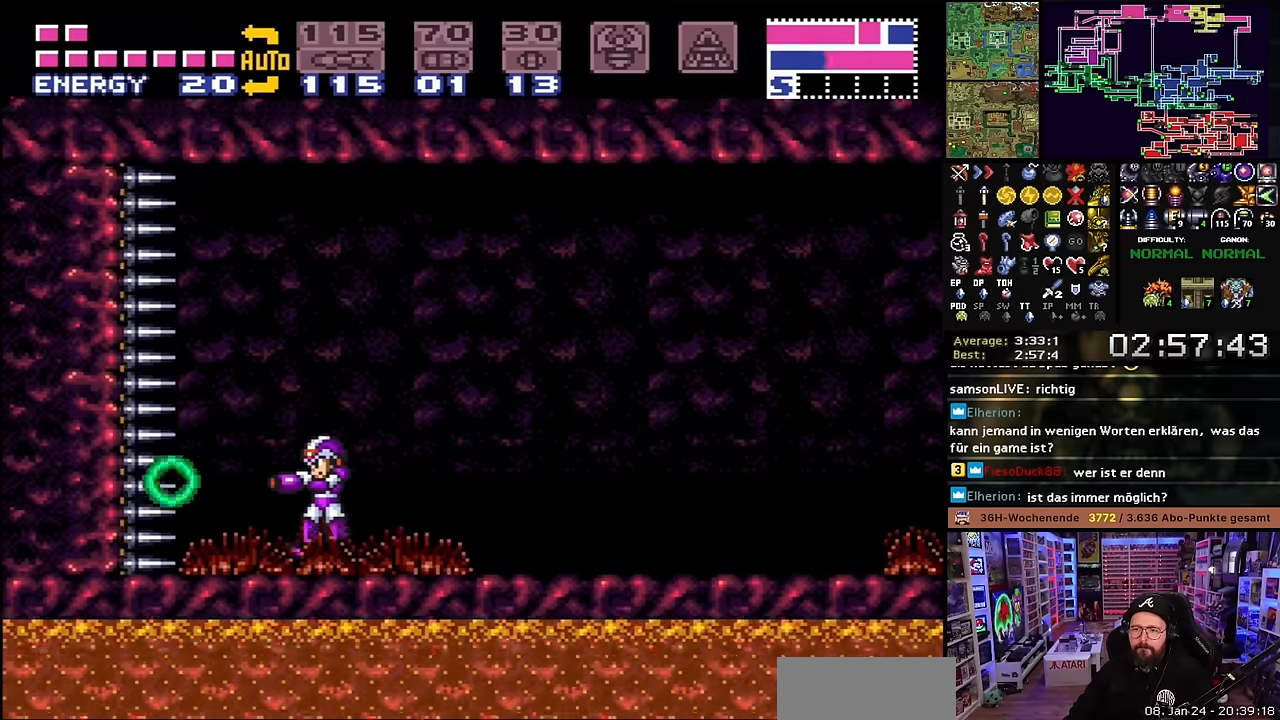
{"buttons": [], "events": [[16, "Y", "up"]]}
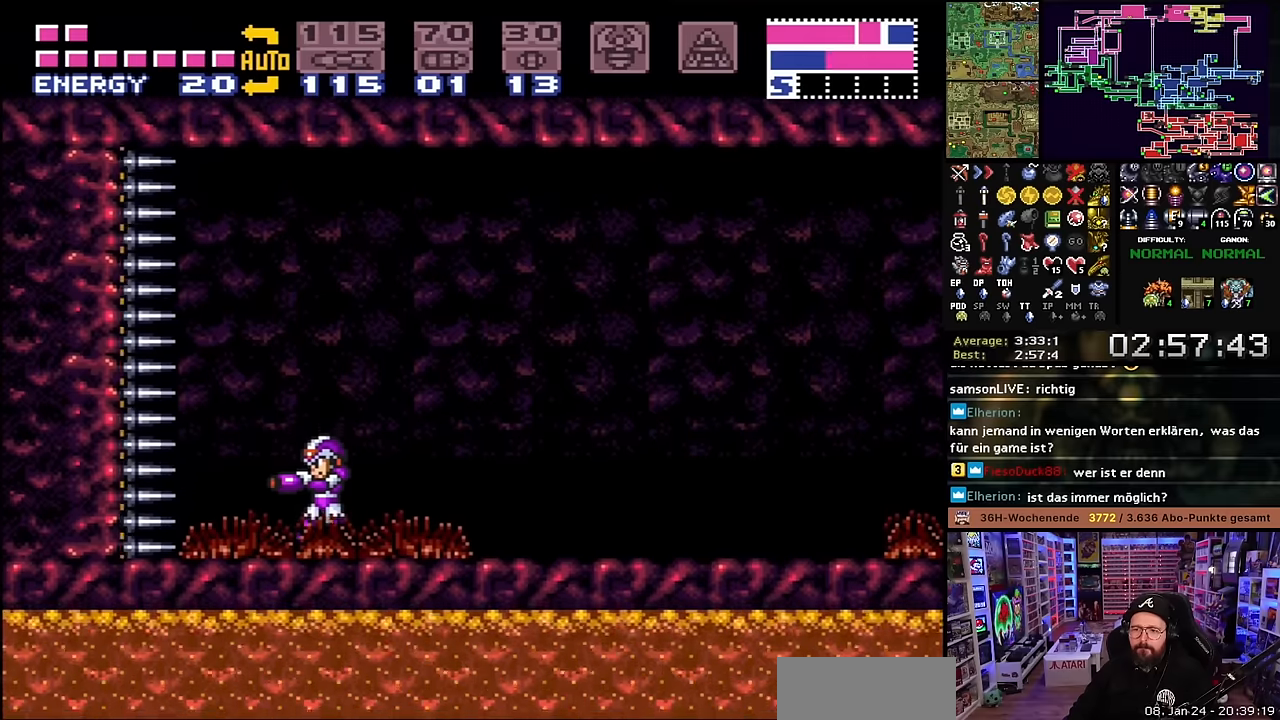
{"buttons": [], "events": [[283, "Y", "down"], [350, "Y", "up"]]}
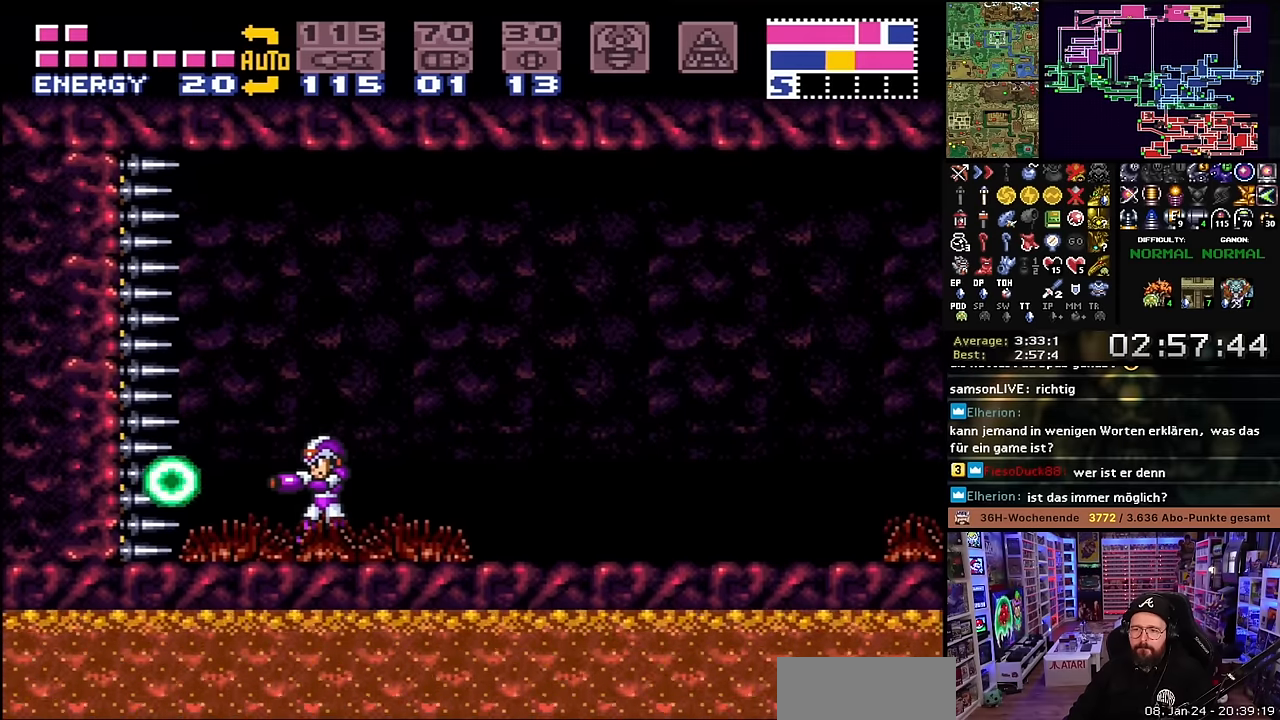
{"buttons": [], "events": [[383, "Y", "down"], [450, "Y", "up"]]}
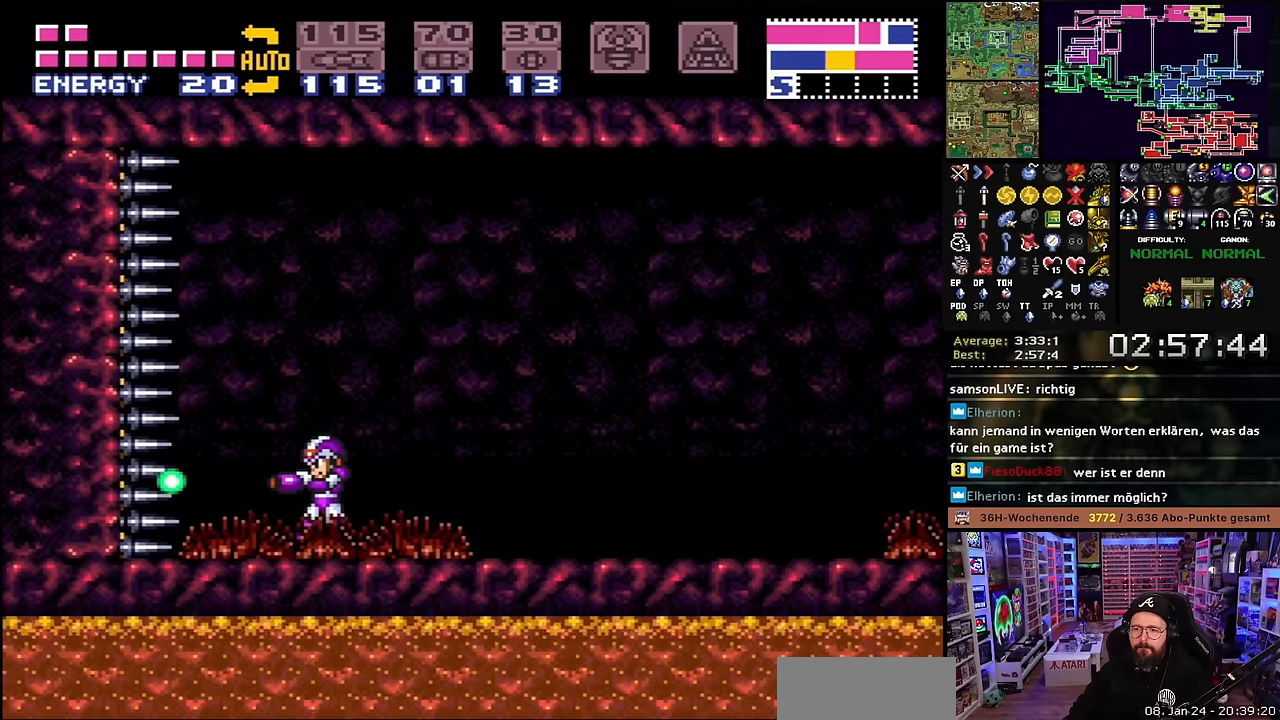
{"buttons": [], "events": [[416, "Y", "down"], [500, "Y", "up"]]}